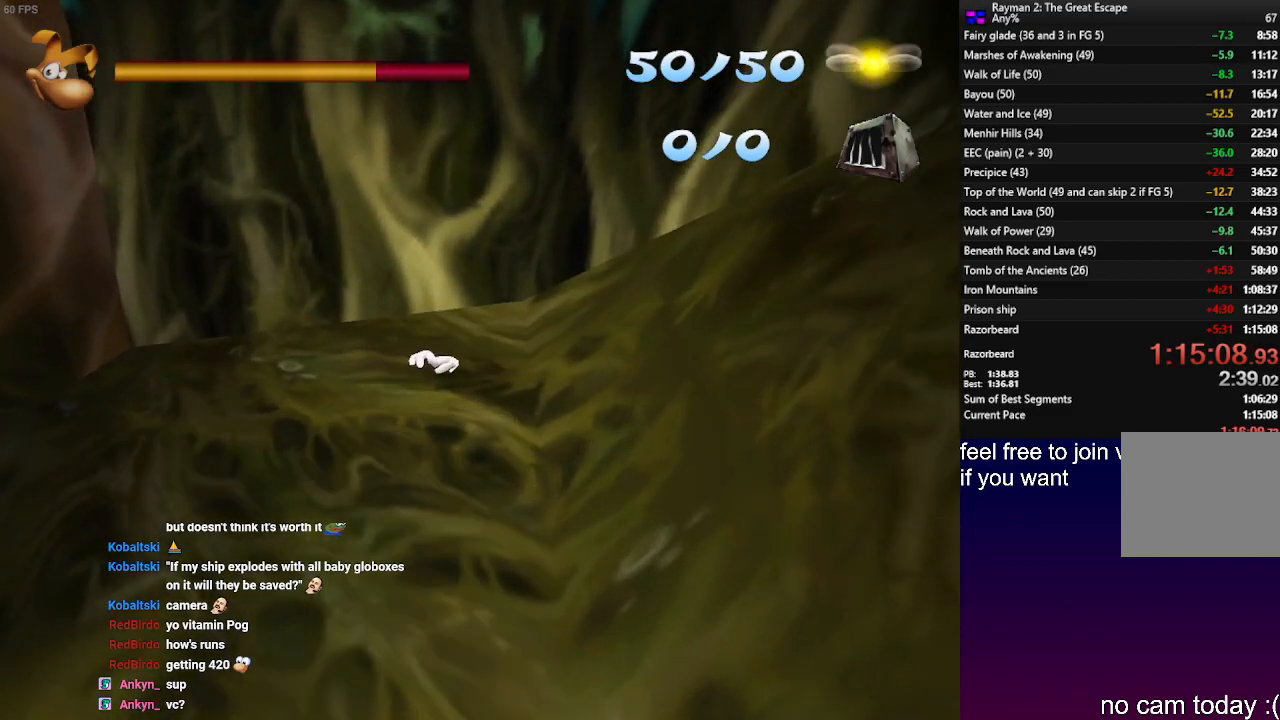
Gameplay with a controller (PlayStation layout); each line is a JSON object with the inputs held at the frame after it. "events" lists button and stick changes between this image and that frame as [ms after this image, input, new state], when the widget could be followed in between. Not read: R3.
{"buttons": [], "left_stick": "center", "right_stick": "center", "events": []}
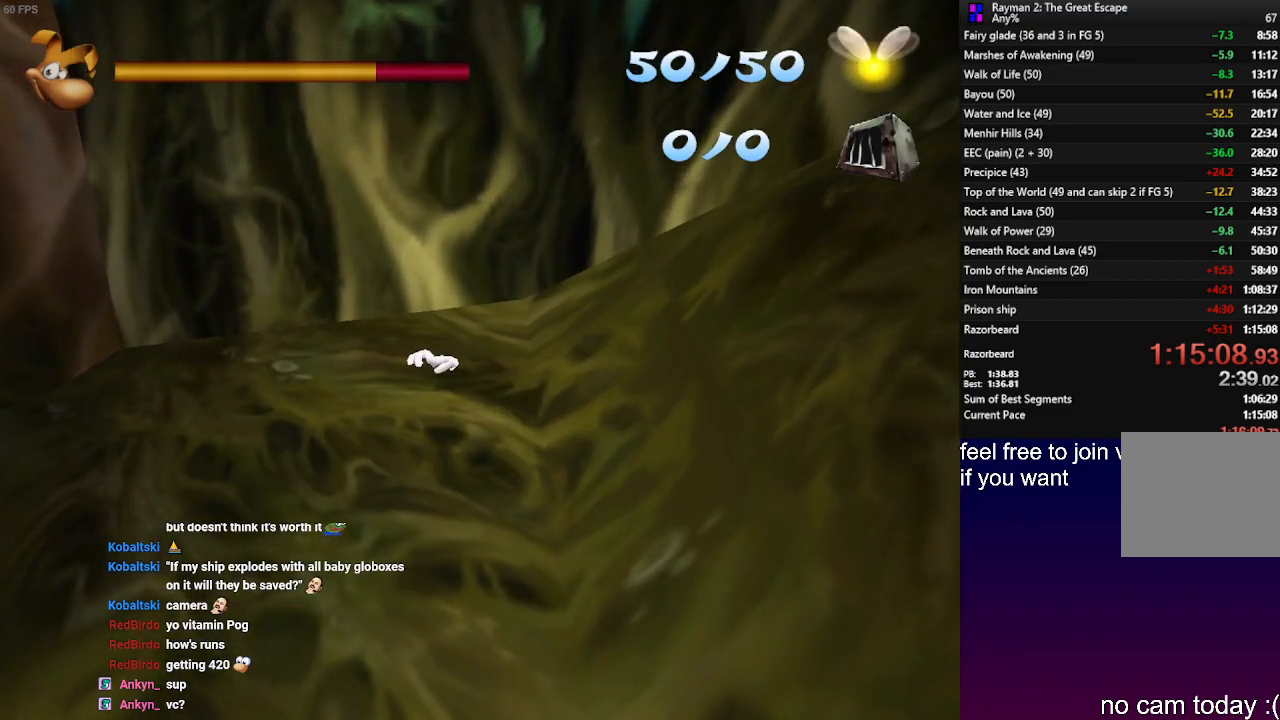
{"buttons": [], "left_stick": "up", "right_stick": "center", "events": [[33, "left_stick", "up"], [100, "CROSS", "down"], [183, "CROSS", "up"]]}
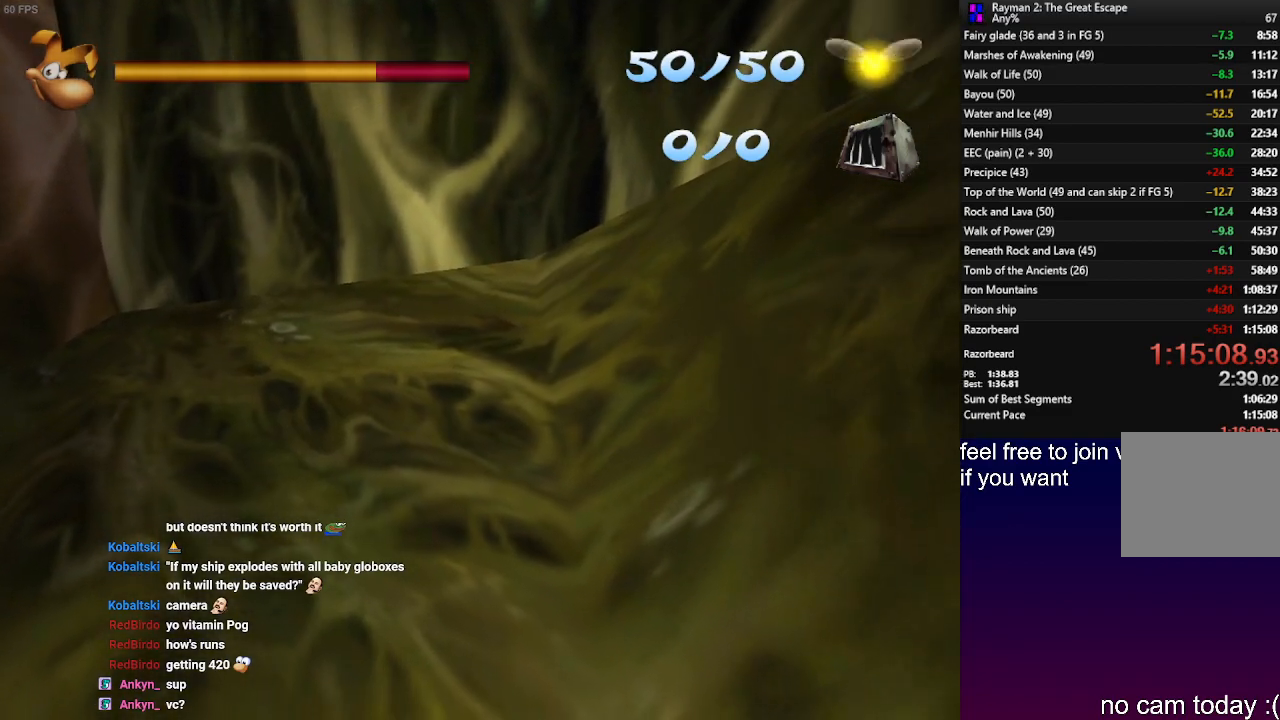
{"buttons": [], "left_stick": "up", "right_stick": "center", "events": []}
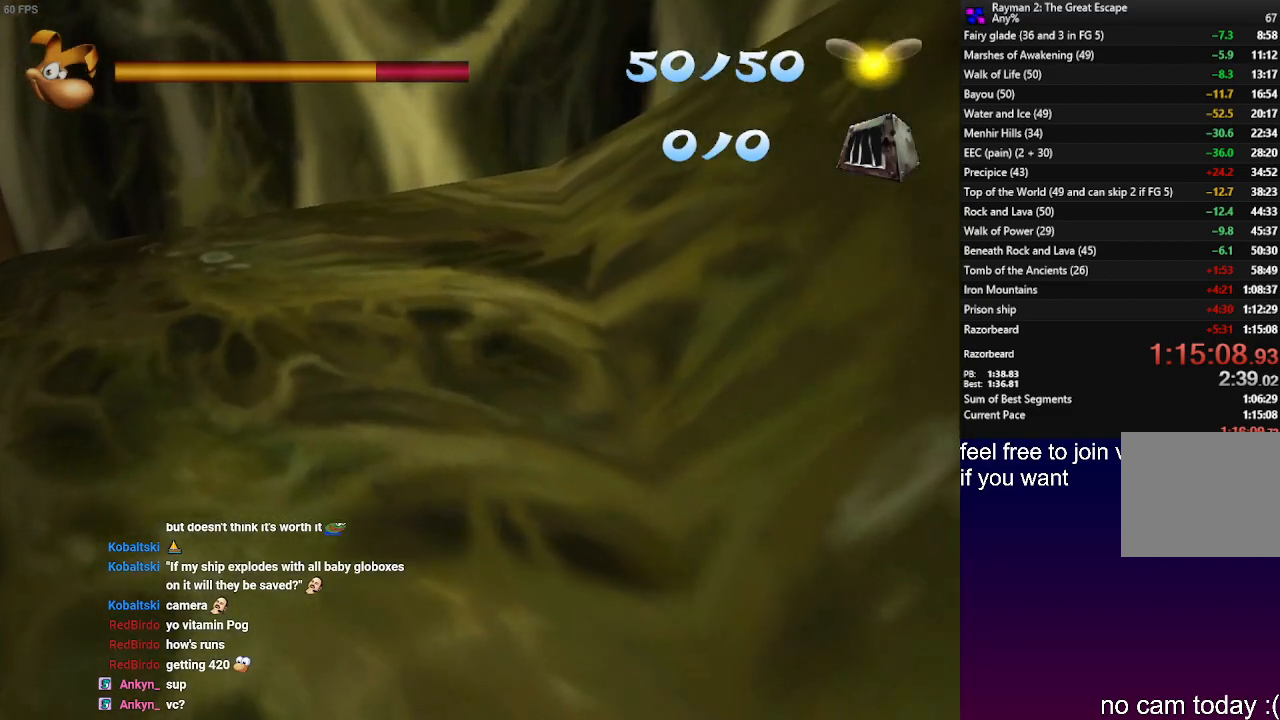
{"buttons": [], "left_stick": "up-left", "right_stick": "center", "events": [[483, "left_stick", "up-left"]]}
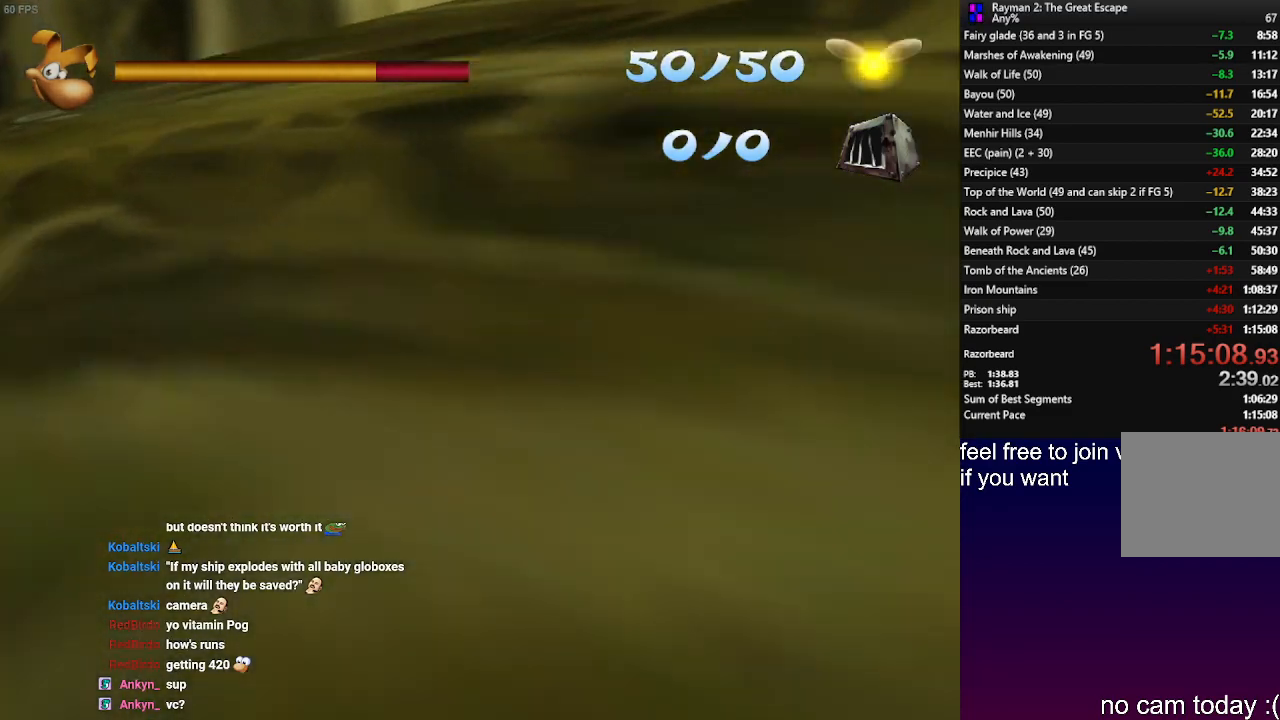
{"buttons": [], "left_stick": "up-left", "right_stick": "center", "events": []}
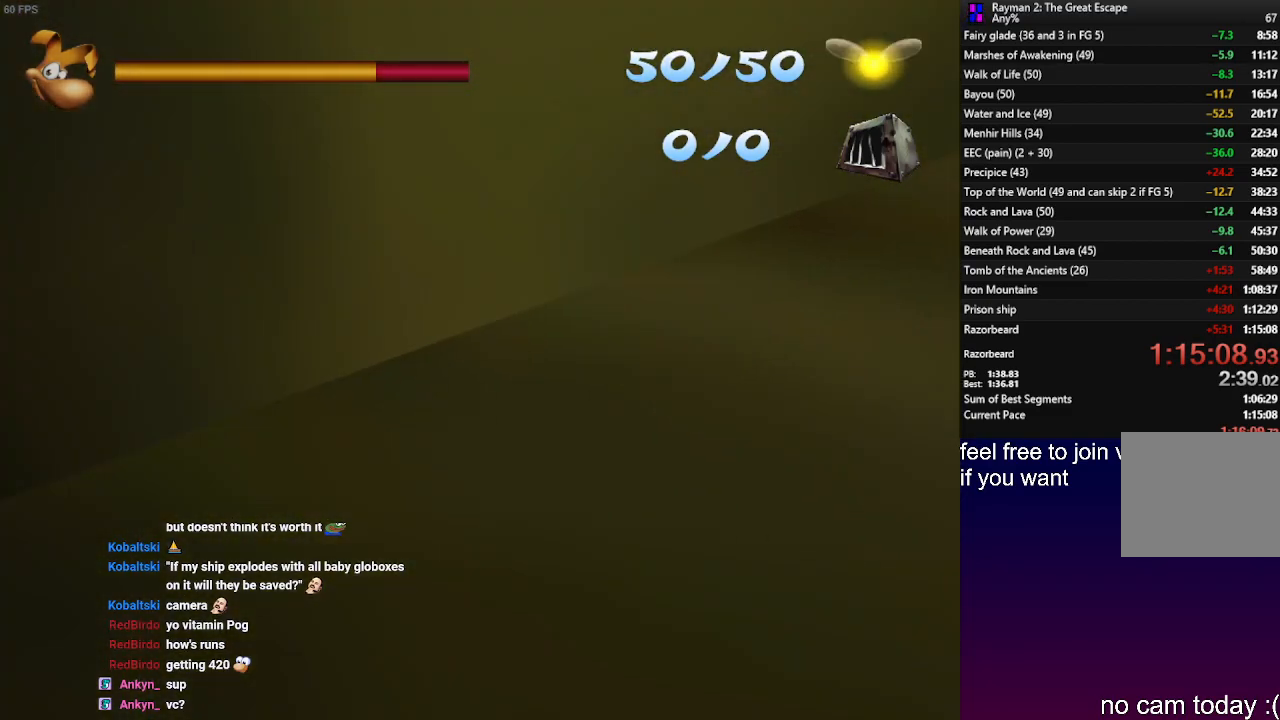
{"buttons": [], "left_stick": "up-left", "right_stick": "center", "events": []}
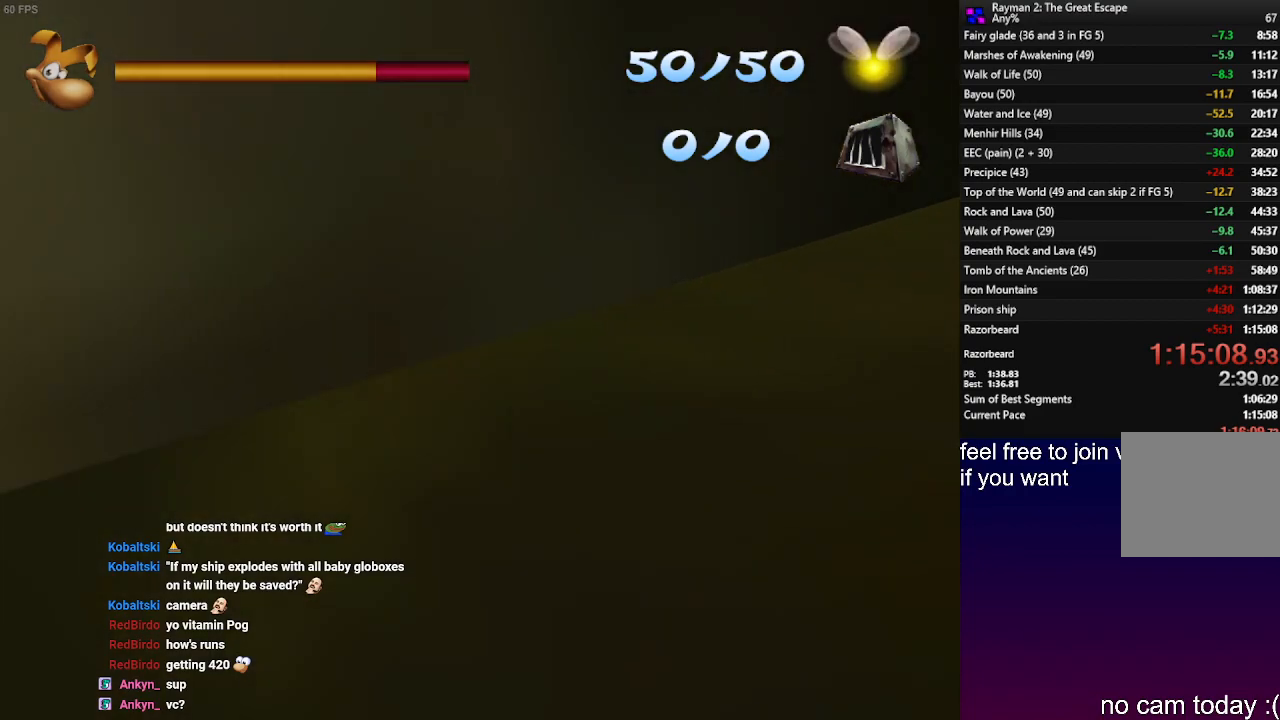
{"buttons": [], "left_stick": "up-left", "right_stick": "center", "events": []}
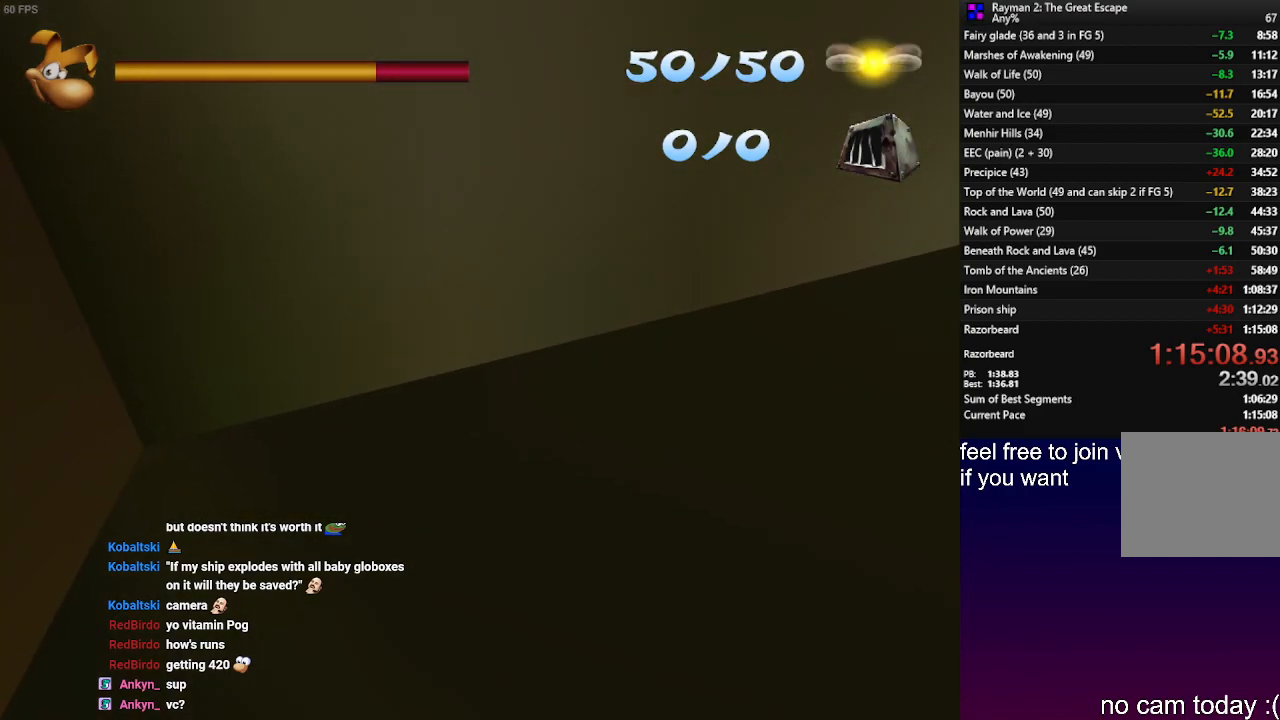
{"buttons": [], "left_stick": "up-left", "right_stick": "center", "events": []}
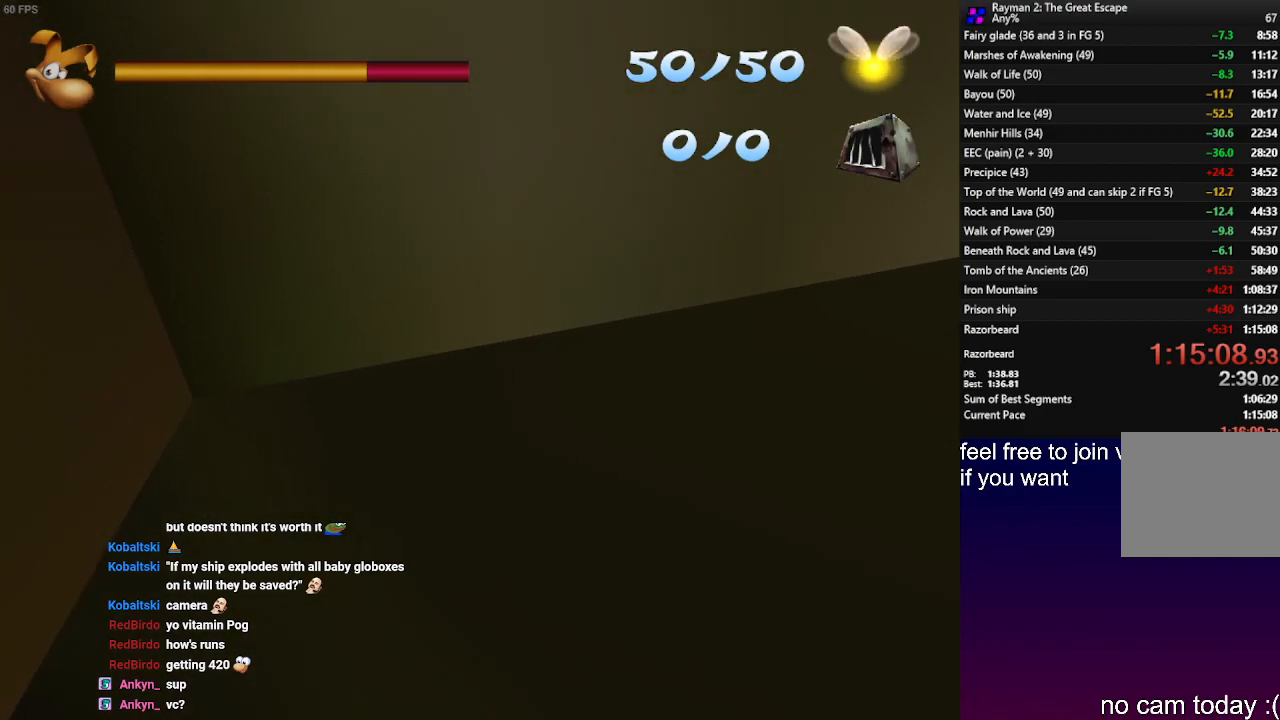
{"buttons": [], "left_stick": "up-left", "right_stick": "center", "events": []}
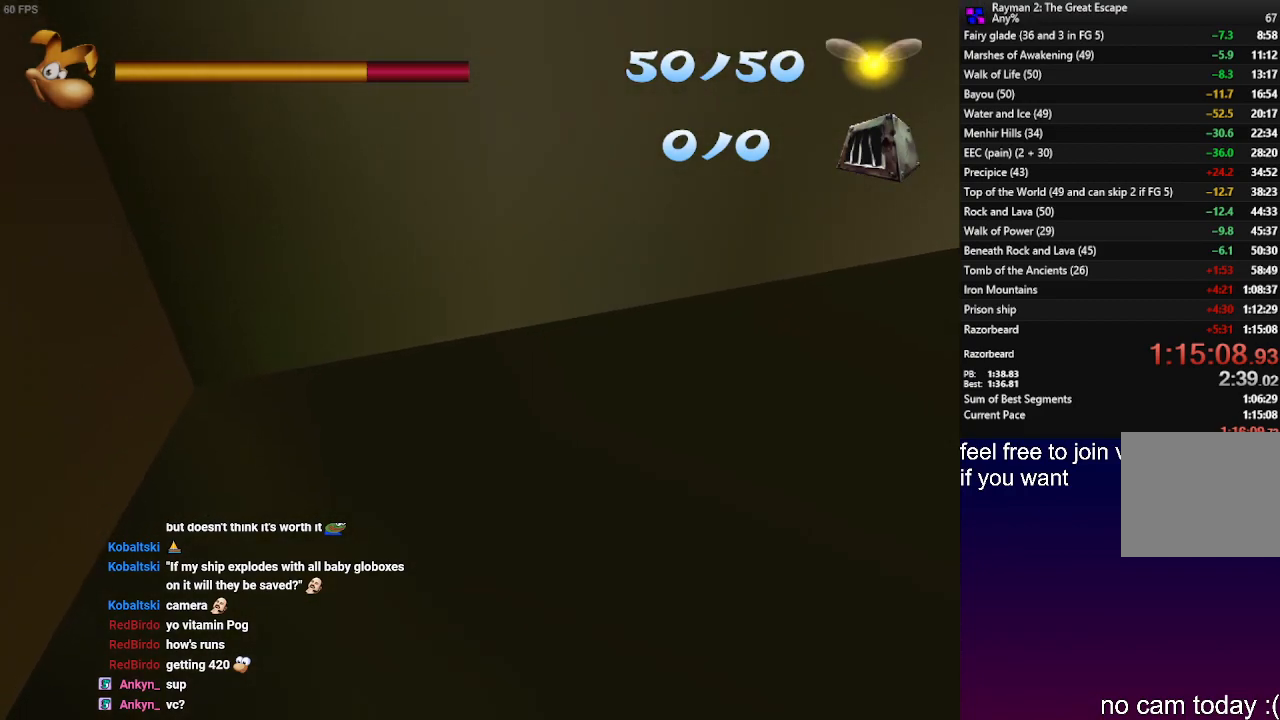
{"buttons": [], "left_stick": "up-left", "right_stick": "center", "events": []}
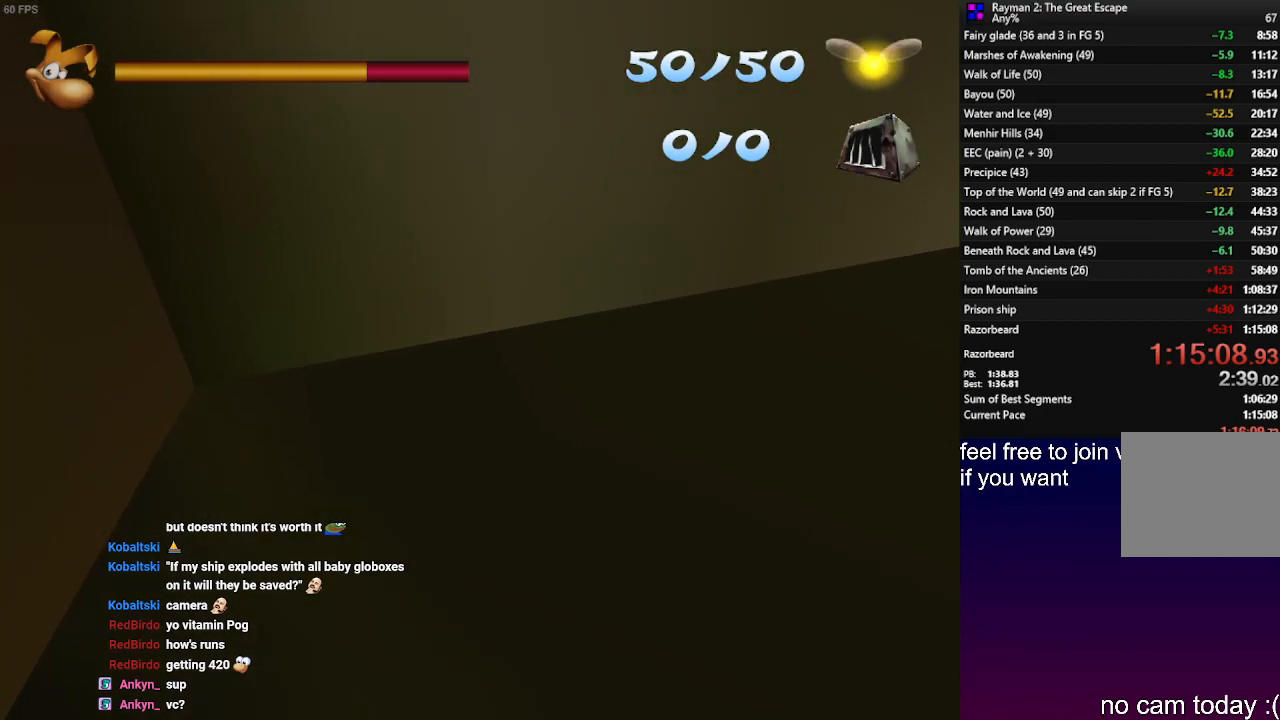
{"buttons": [], "left_stick": "up-left", "right_stick": "center", "events": []}
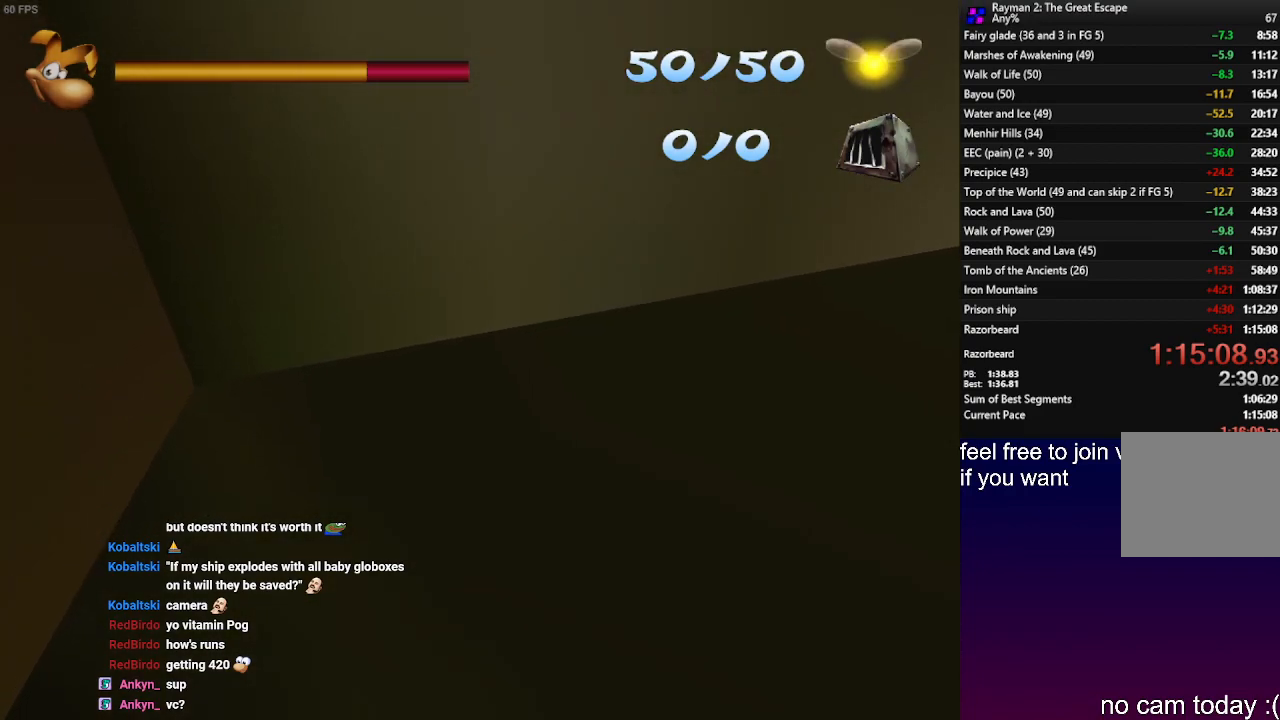
{"buttons": [], "left_stick": "center", "right_stick": "center", "events": [[133, "left_stick", "center"]]}
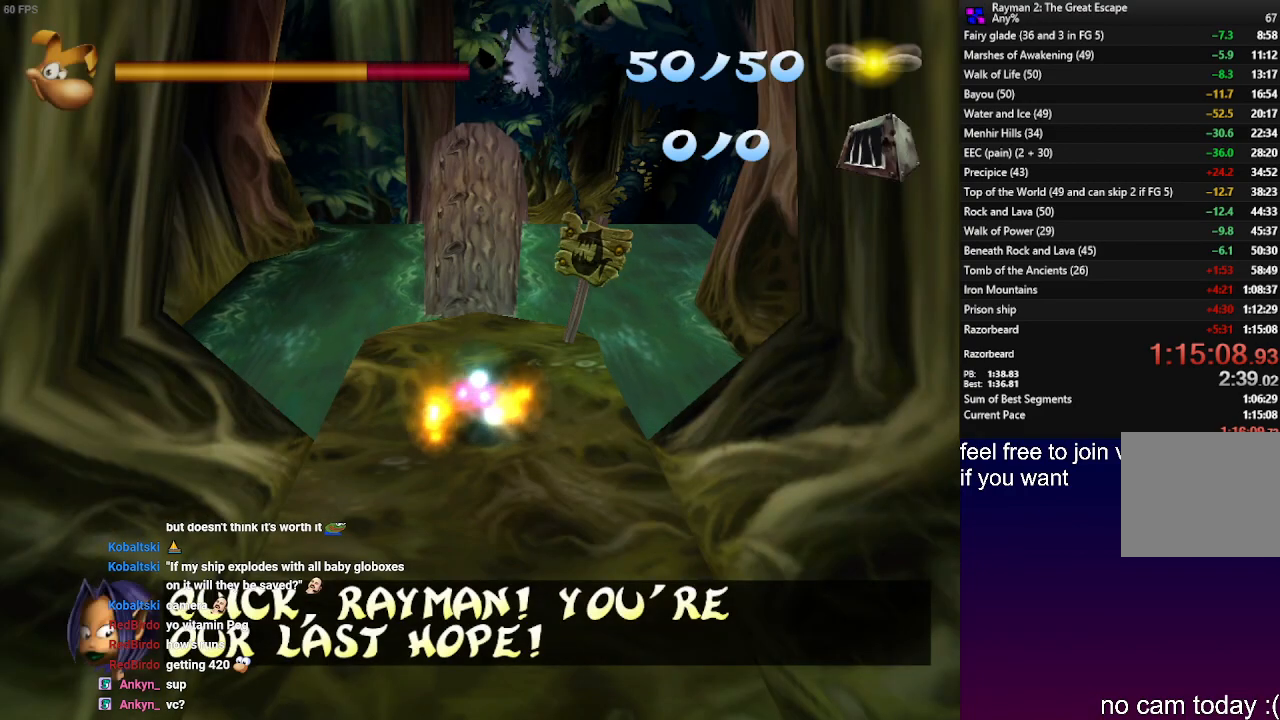
{"buttons": [], "left_stick": "up", "right_stick": "center", "events": [[433, "left_stick", "up"]]}
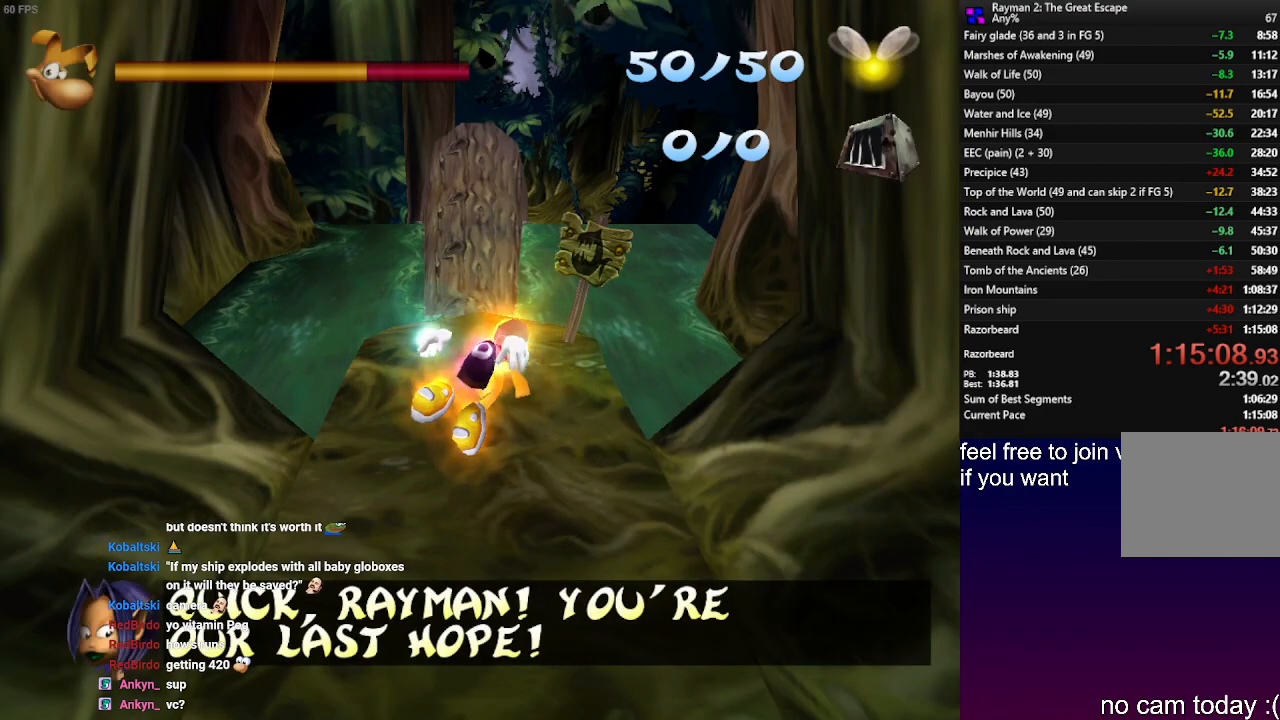
{"buttons": ["SQUARE"], "left_stick": "up", "right_stick": "center", "events": [[250, "SQUARE", "down"], [333, "SQUARE", "up"], [467, "SQUARE", "down"]]}
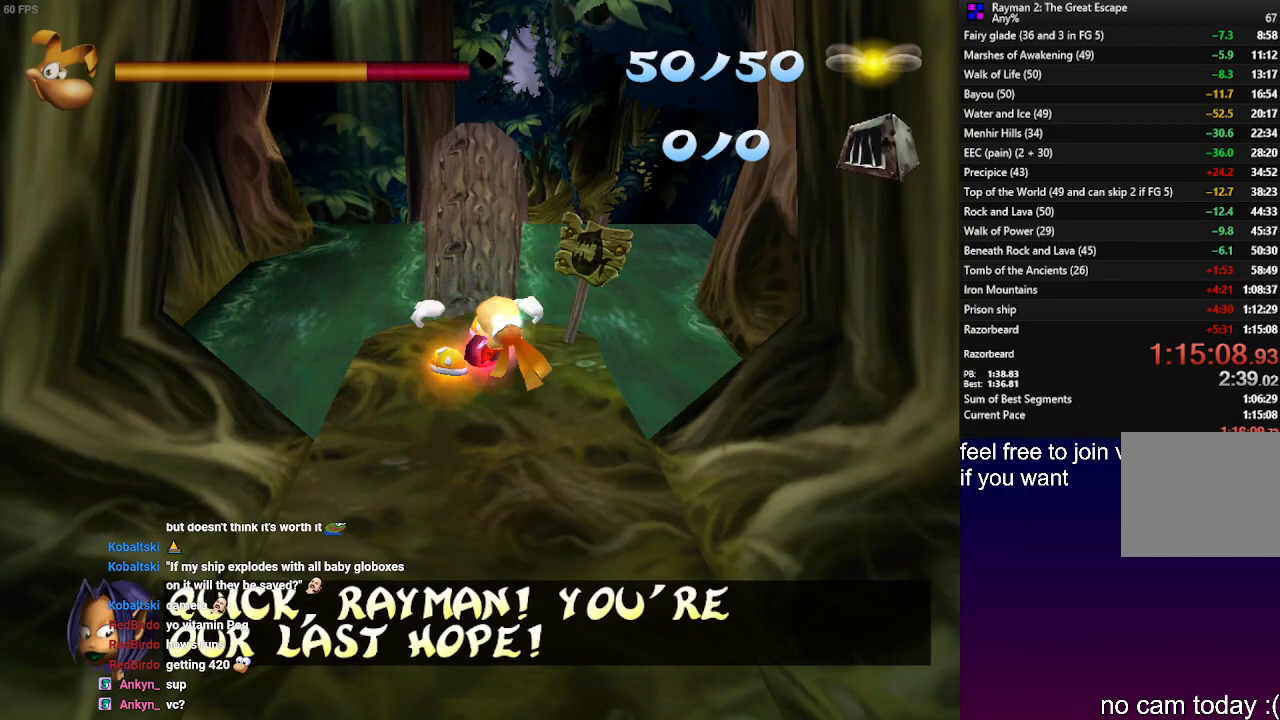
{"buttons": [], "left_stick": "up", "right_stick": "center", "events": [[67, "SQUARE", "up"], [183, "SQUARE", "down"], [267, "SQUARE", "up"], [383, "SQUARE", "down"], [450, "SQUARE", "up"]]}
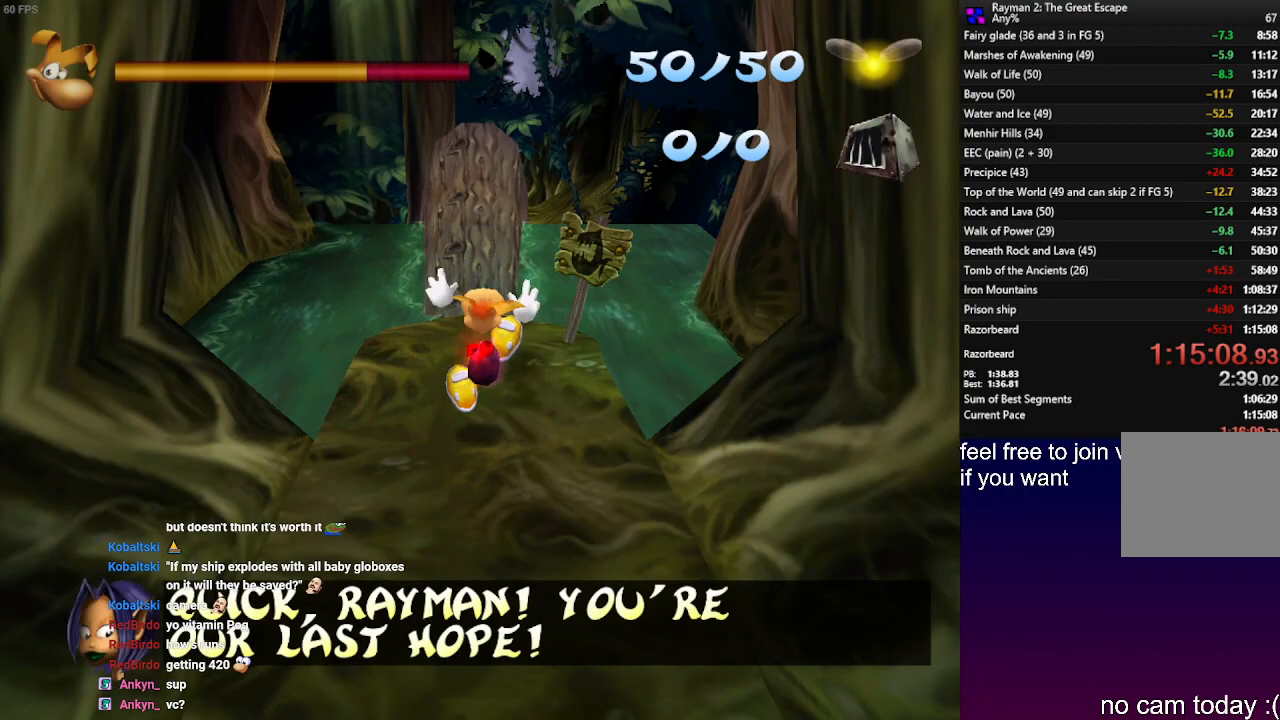
{"buttons": ["SQUARE"], "left_stick": "up", "right_stick": "center", "events": [[67, "SQUARE", "down"], [150, "SQUARE", "up"], [233, "SQUARE", "down"], [333, "SQUARE", "up"], [417, "SQUARE", "down"]]}
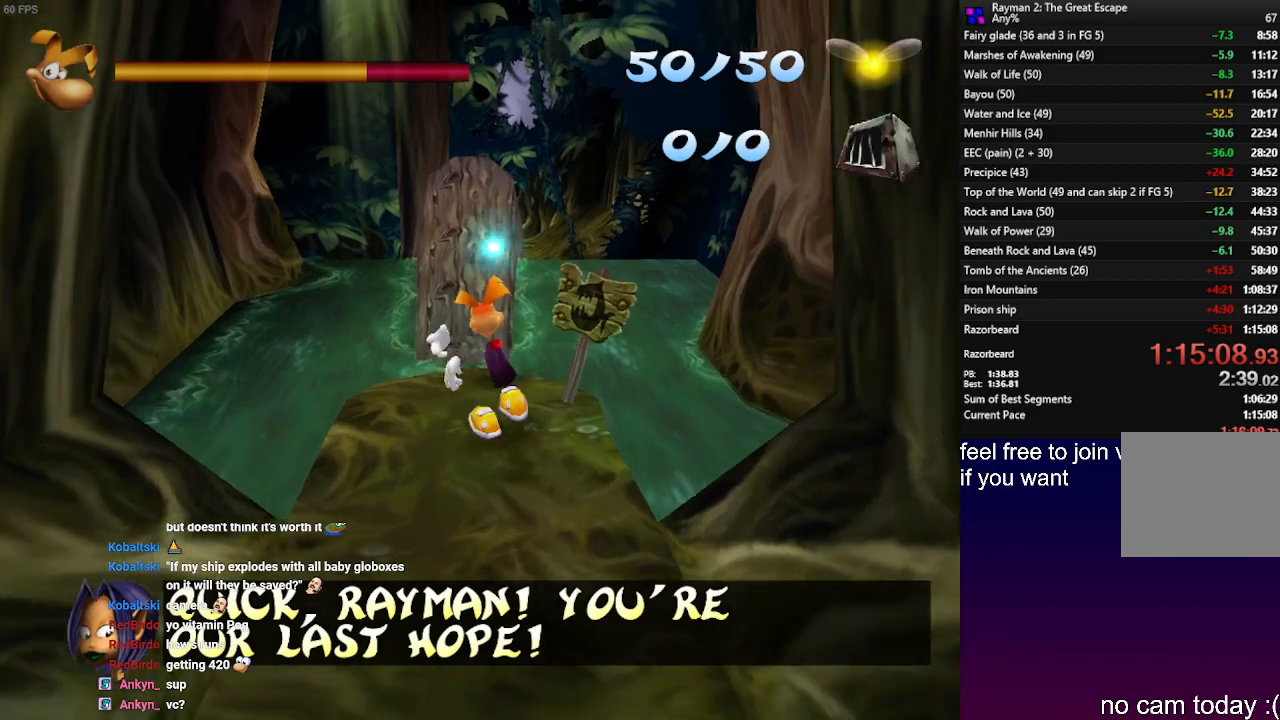
{"buttons": ["SQUARE"], "left_stick": "up", "right_stick": "center", "events": [[17, "SQUARE", "up"], [67, "SQUARE", "down"], [133, "CROSS", "down"], [350, "SQUARE", "up"], [433, "CROSS", "up"], [433, "SQUARE", "down"]]}
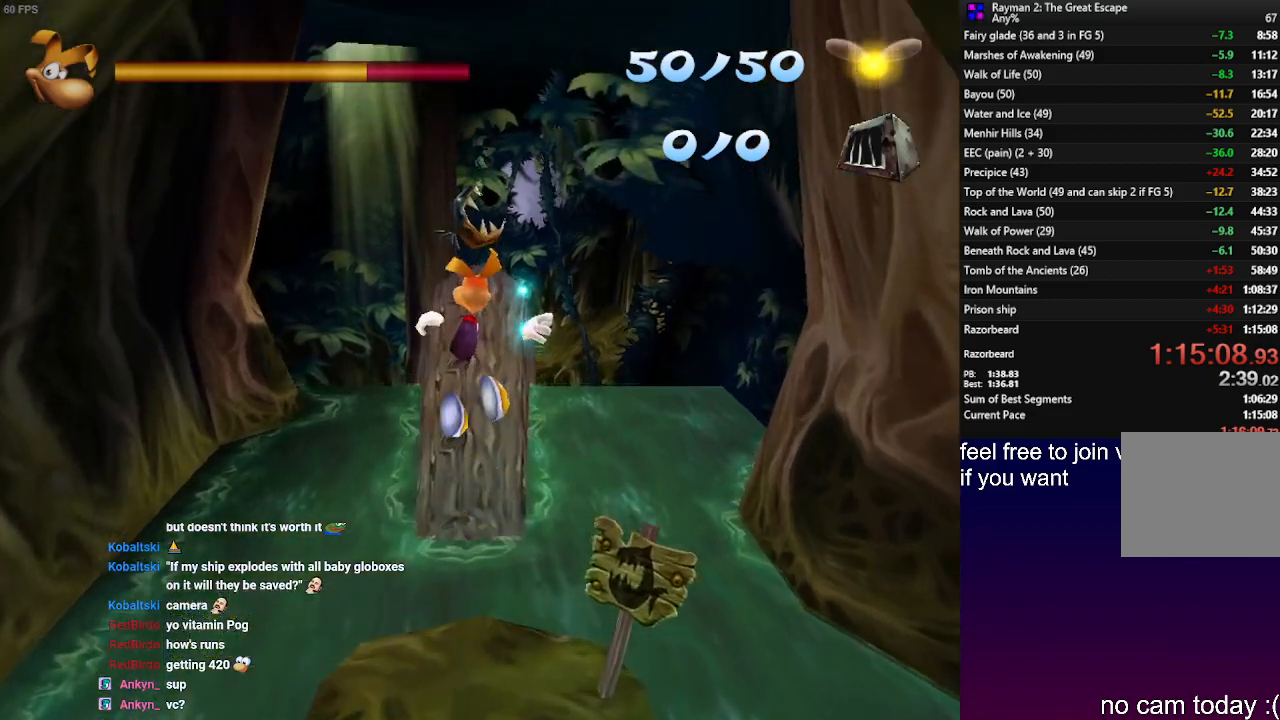
{"buttons": ["SQUARE"], "left_stick": "up", "right_stick": "center", "events": [[67, "CROSS", "down"], [67, "SQUARE", "up"], [133, "CROSS", "up"], [133, "SQUARE", "down"], [217, "SQUARE", "up"], [317, "SQUARE", "down"], [417, "SQUARE", "up"], [467, "SQUARE", "down"]]}
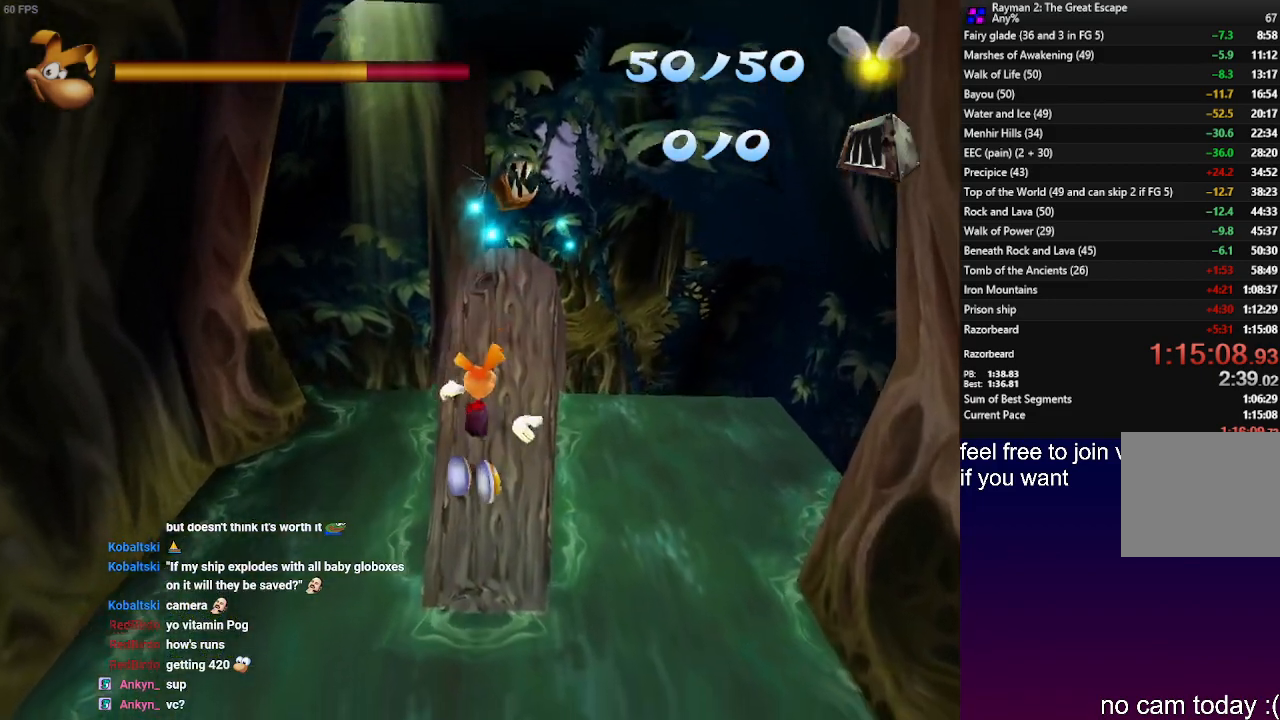
{"buttons": ["SQUARE"], "left_stick": "up", "right_stick": "center", "events": [[117, "CROSS", "down"], [217, "SQUARE", "up"], [267, "CROSS", "up"], [450, "SQUARE", "down"]]}
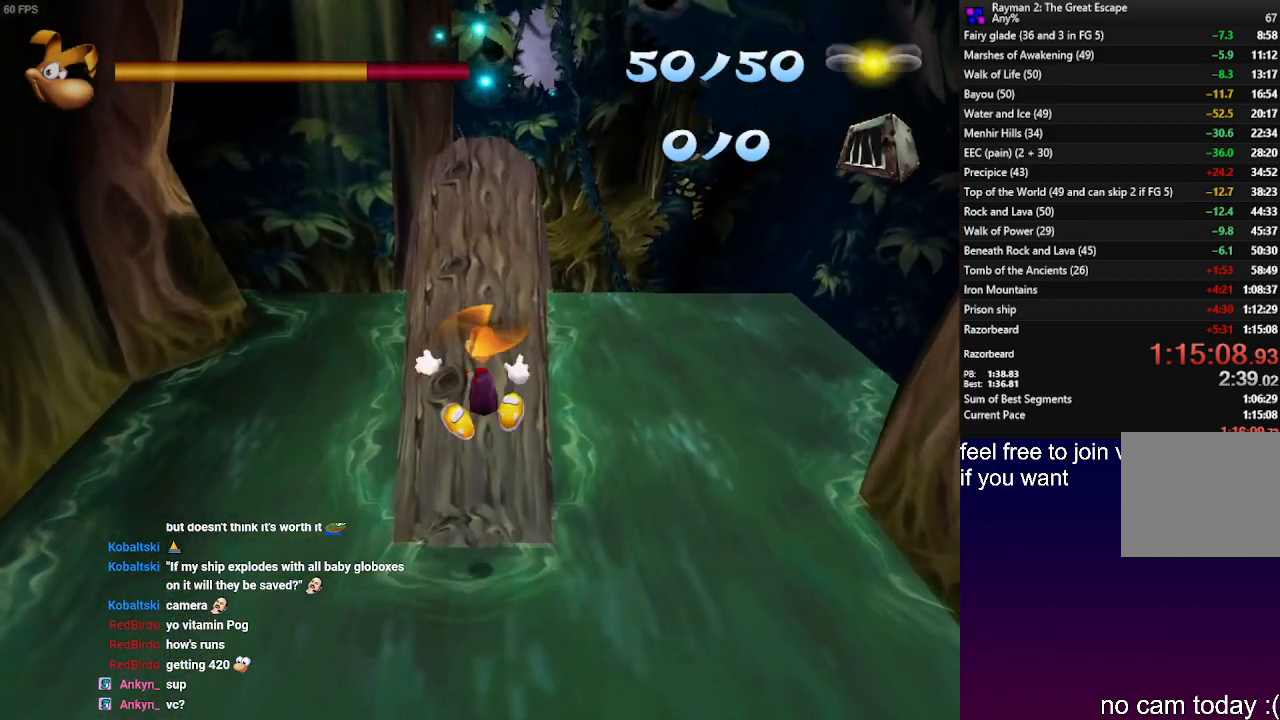
{"buttons": [], "left_stick": "up", "right_stick": "center", "events": [[67, "SQUARE", "up"], [167, "SQUARE", "down"], [250, "SQUARE", "up"], [367, "SQUARE", "down"], [483, "SQUARE", "up"]]}
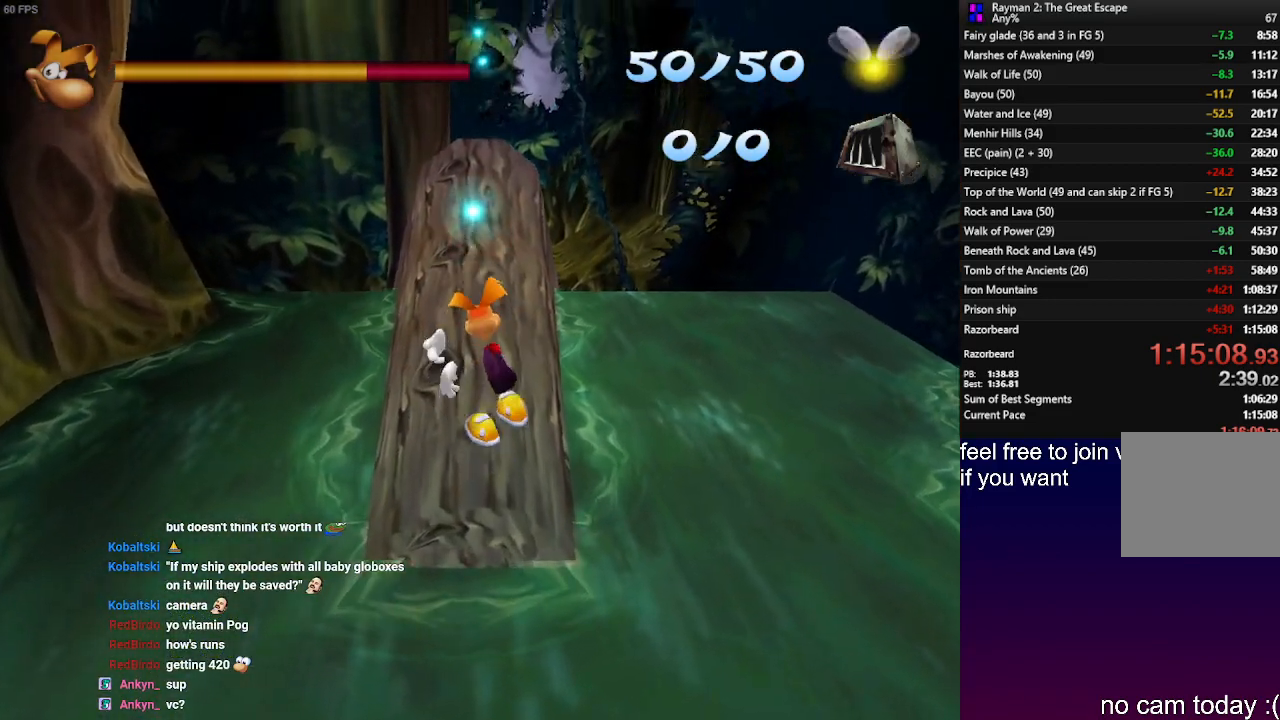
{"buttons": ["SQUARE"], "left_stick": "up", "right_stick": "center", "events": [[83, "SQUARE", "down"], [167, "SQUARE", "up"], [283, "SQUARE", "down"], [383, "SQUARE", "up"], [483, "SQUARE", "down"]]}
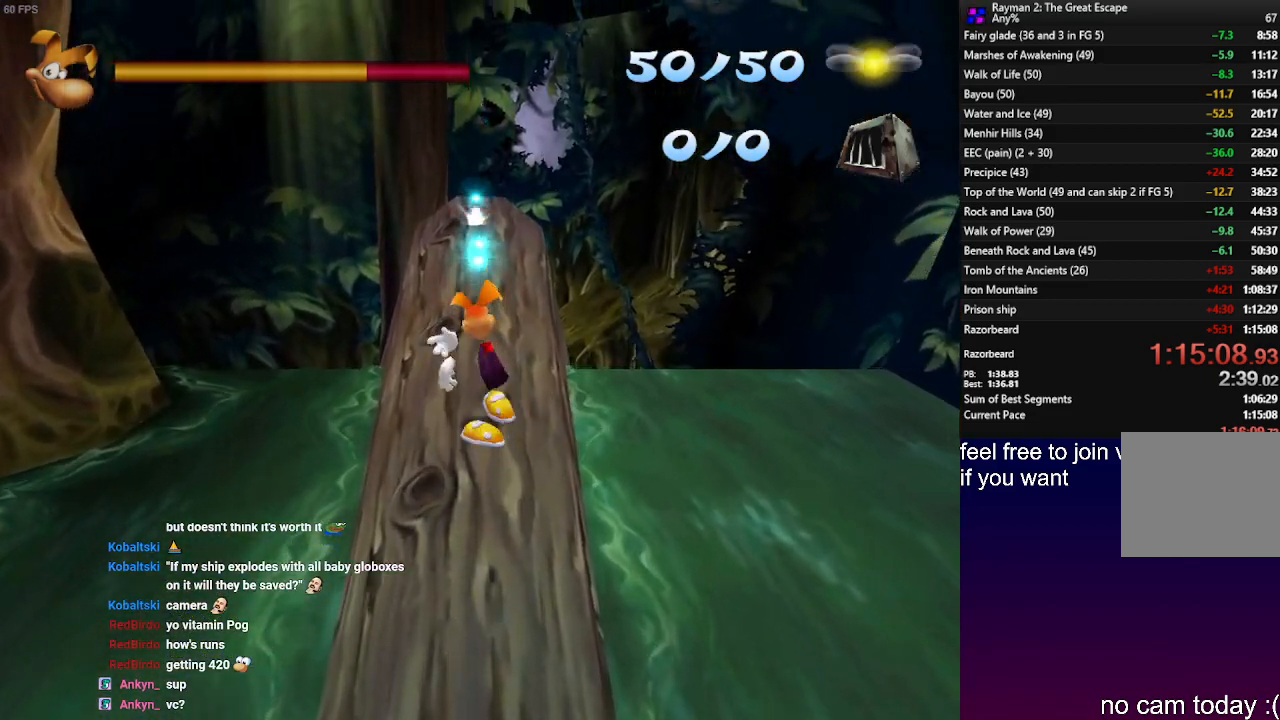
{"buttons": [], "left_stick": "up", "right_stick": "center", "events": [[83, "SQUARE", "up"], [200, "SQUARE", "down"], [300, "SQUARE", "up"], [383, "SQUARE", "down"], [483, "SQUARE", "up"]]}
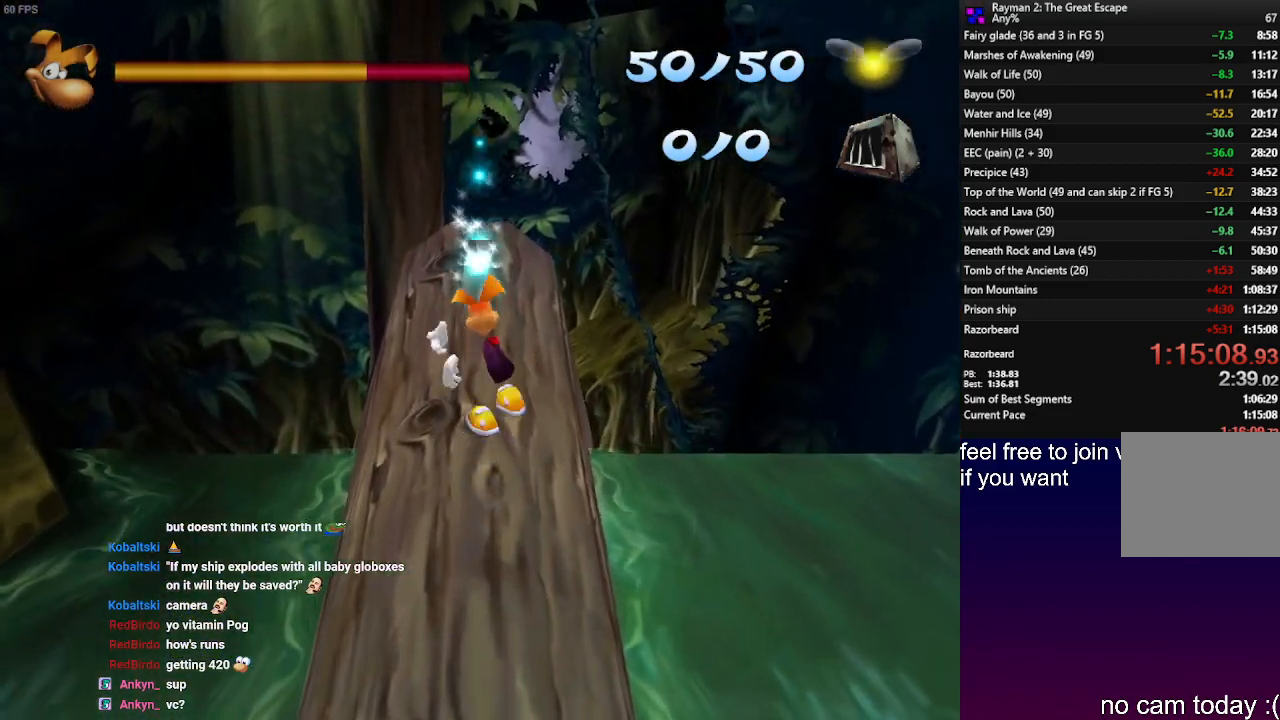
{"buttons": ["SQUARE"], "left_stick": "up", "right_stick": "center", "events": [[100, "SQUARE", "down"], [183, "SQUARE", "up"], [283, "SQUARE", "down"], [367, "SQUARE", "up"], [483, "SQUARE", "down"]]}
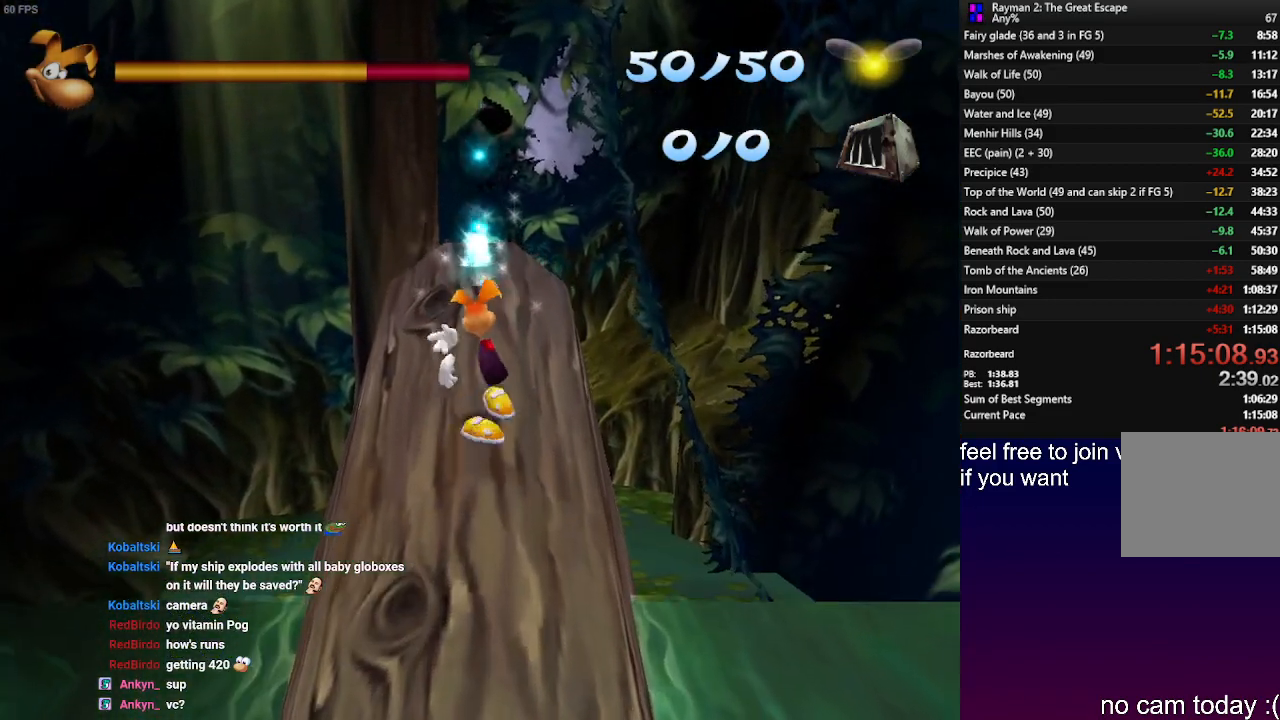
{"buttons": [], "left_stick": "up", "right_stick": "center", "events": [[83, "SQUARE", "up"], [167, "SQUARE", "down"], [250, "SQUARE", "up"], [367, "SQUARE", "down"], [467, "SQUARE", "up"]]}
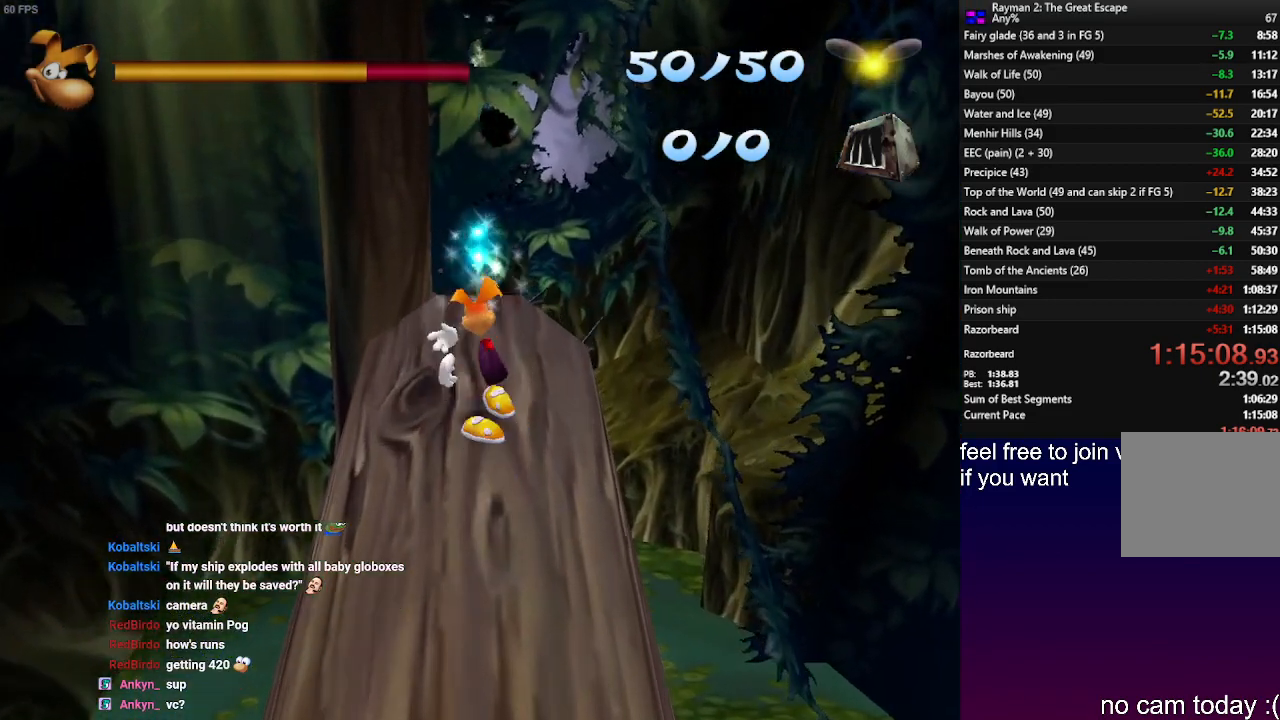
{"buttons": ["CROSS", "SQUARE"], "left_stick": "up", "right_stick": "center", "events": [[50, "SQUARE", "down"], [150, "SQUARE", "up"], [233, "SQUARE", "down"], [450, "CROSS", "down"]]}
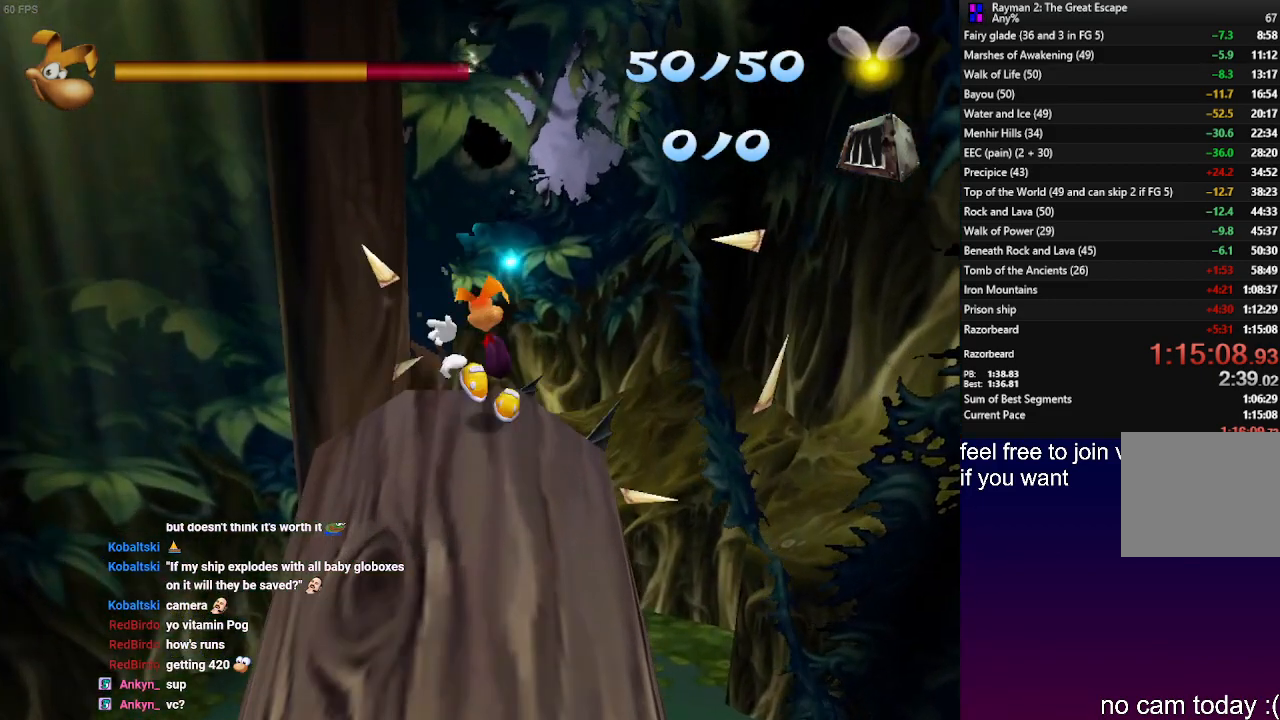
{"buttons": ["CROSS", "SQUARE"], "left_stick": "up", "right_stick": "center", "events": []}
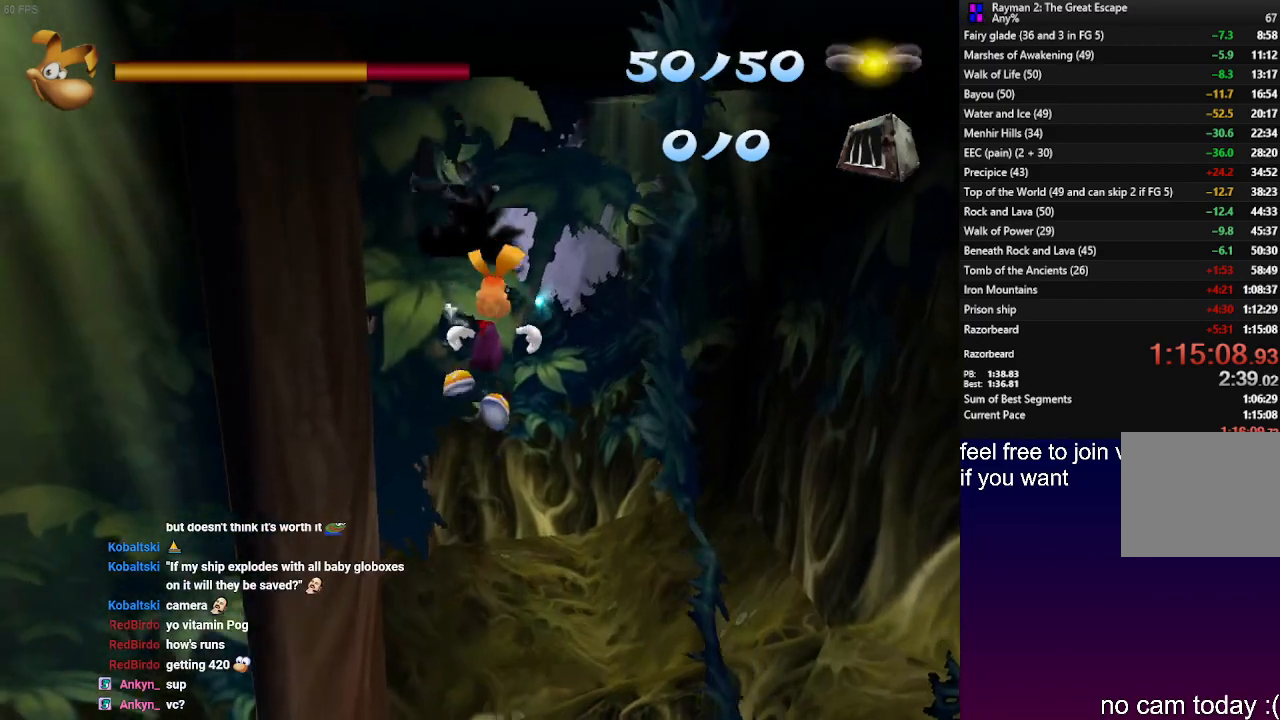
{"buttons": [], "left_stick": "up", "right_stick": "center", "events": [[167, "CROSS", "up"], [317, "SQUARE", "up"]]}
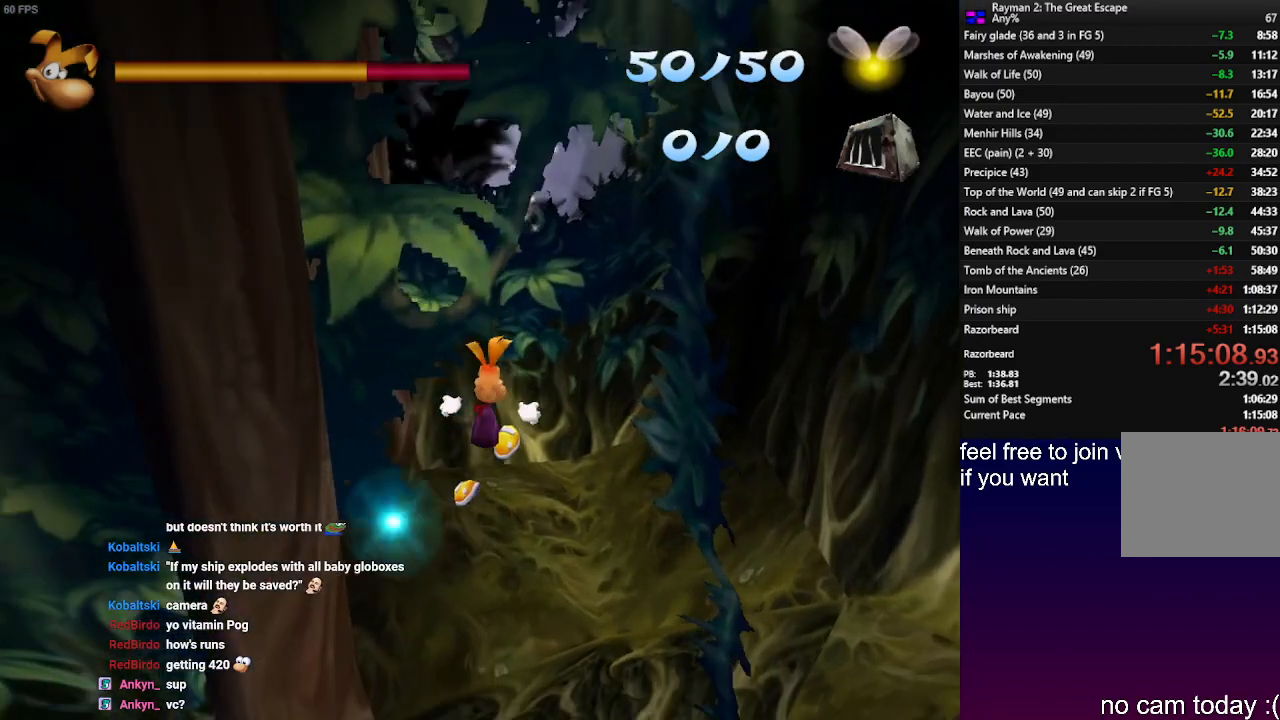
{"buttons": [], "left_stick": "up", "right_stick": "center", "events": [[183, "CROSS", "down"], [267, "CROSS", "up"], [350, "CROSS", "down"], [433, "CROSS", "up"]]}